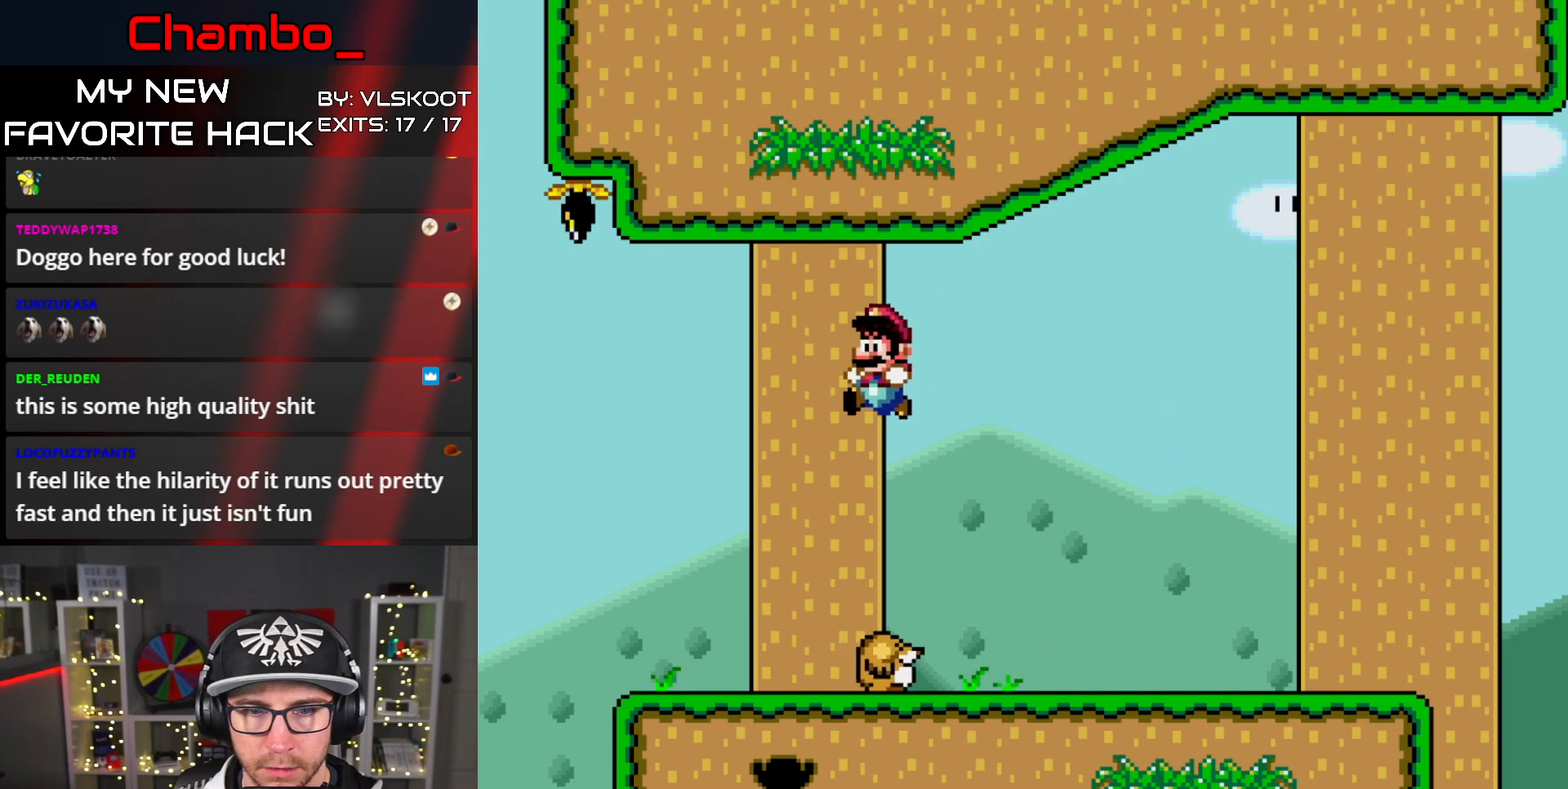
Gameplay with a controller (Nintendo layout); each line is a JSON object with the inputs held at the frame after it. "events" lists button and stick changes between this image and that frame as [ms after this image, input, new state], when the widget could be followed in between. Not read: L1 L3 R1 R3.
{"buttons": ["B", "Y", "DPAD_LEFT"], "events": [[117, "DPAD_LEFT", "down"], [117, "DPAD_RIGHT", "up"], [250, "B", "down"]]}
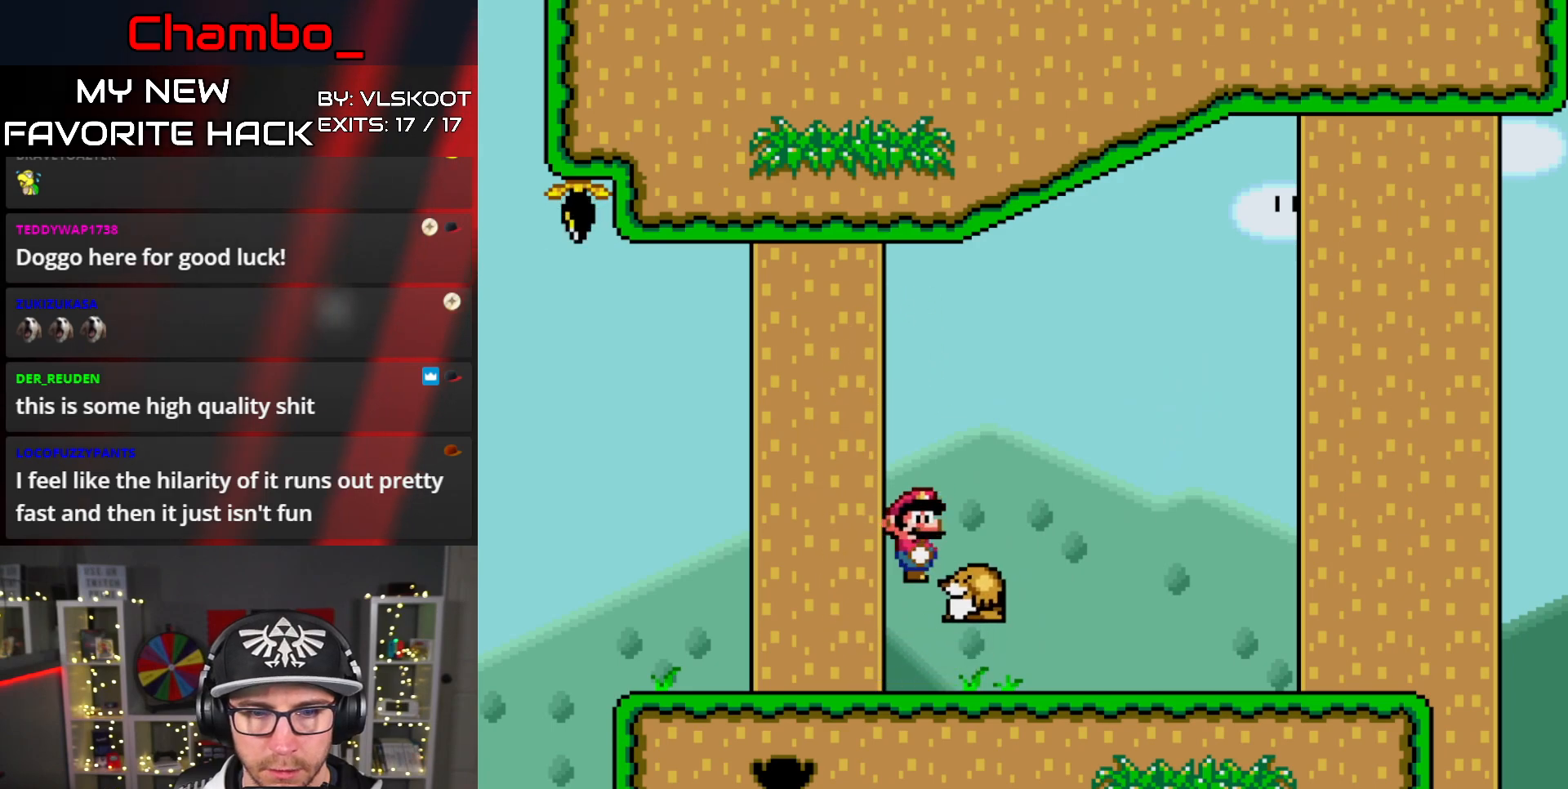
{"buttons": ["Y", "DPAD_LEFT"], "events": [[300, "B", "up"]]}
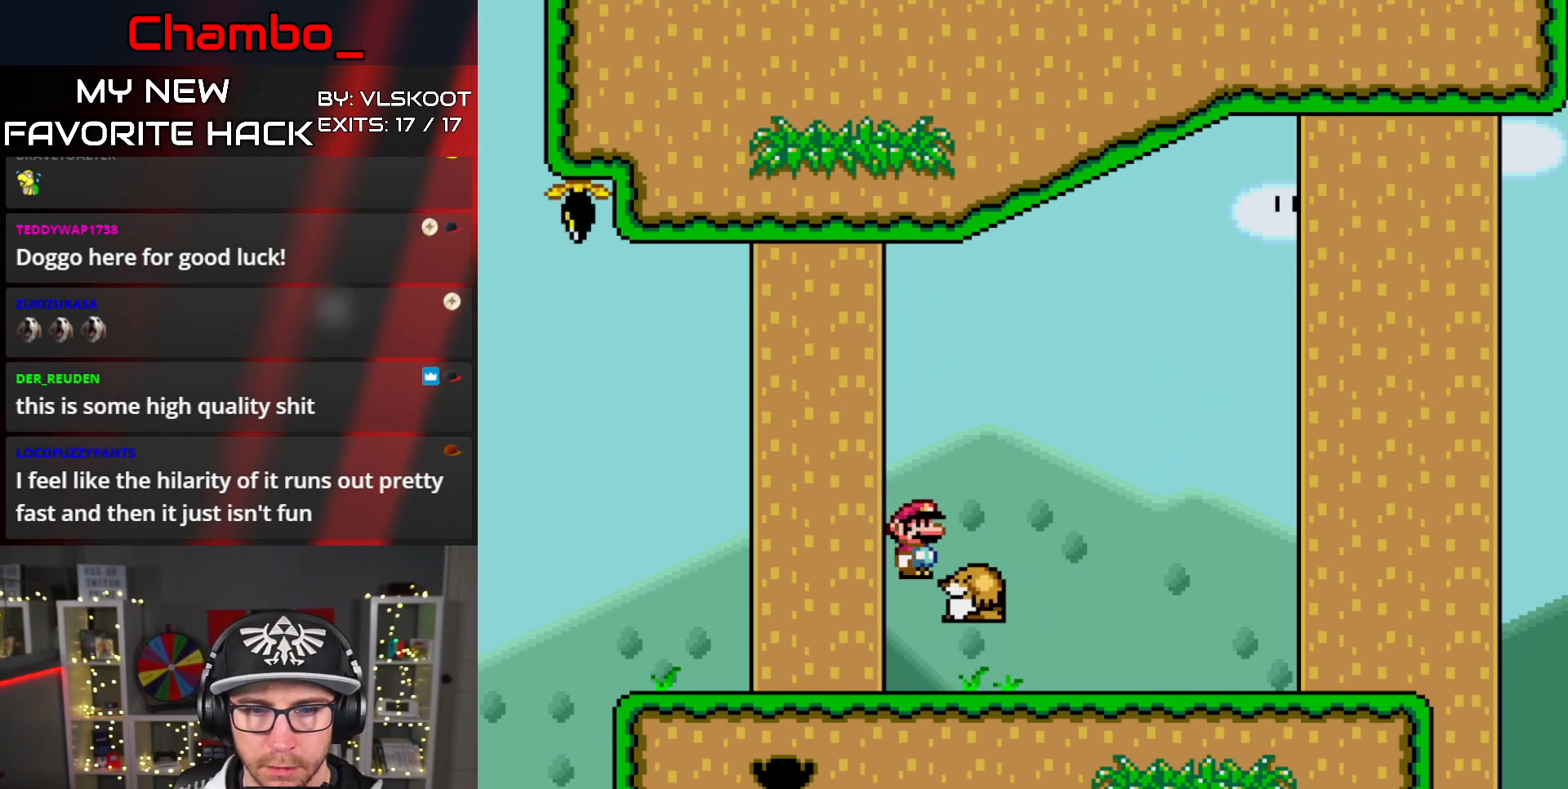
{"buttons": ["Y", "DPAD_RIGHT"], "events": [[367, "DPAD_LEFT", "up"], [383, "DPAD_RIGHT", "down"]]}
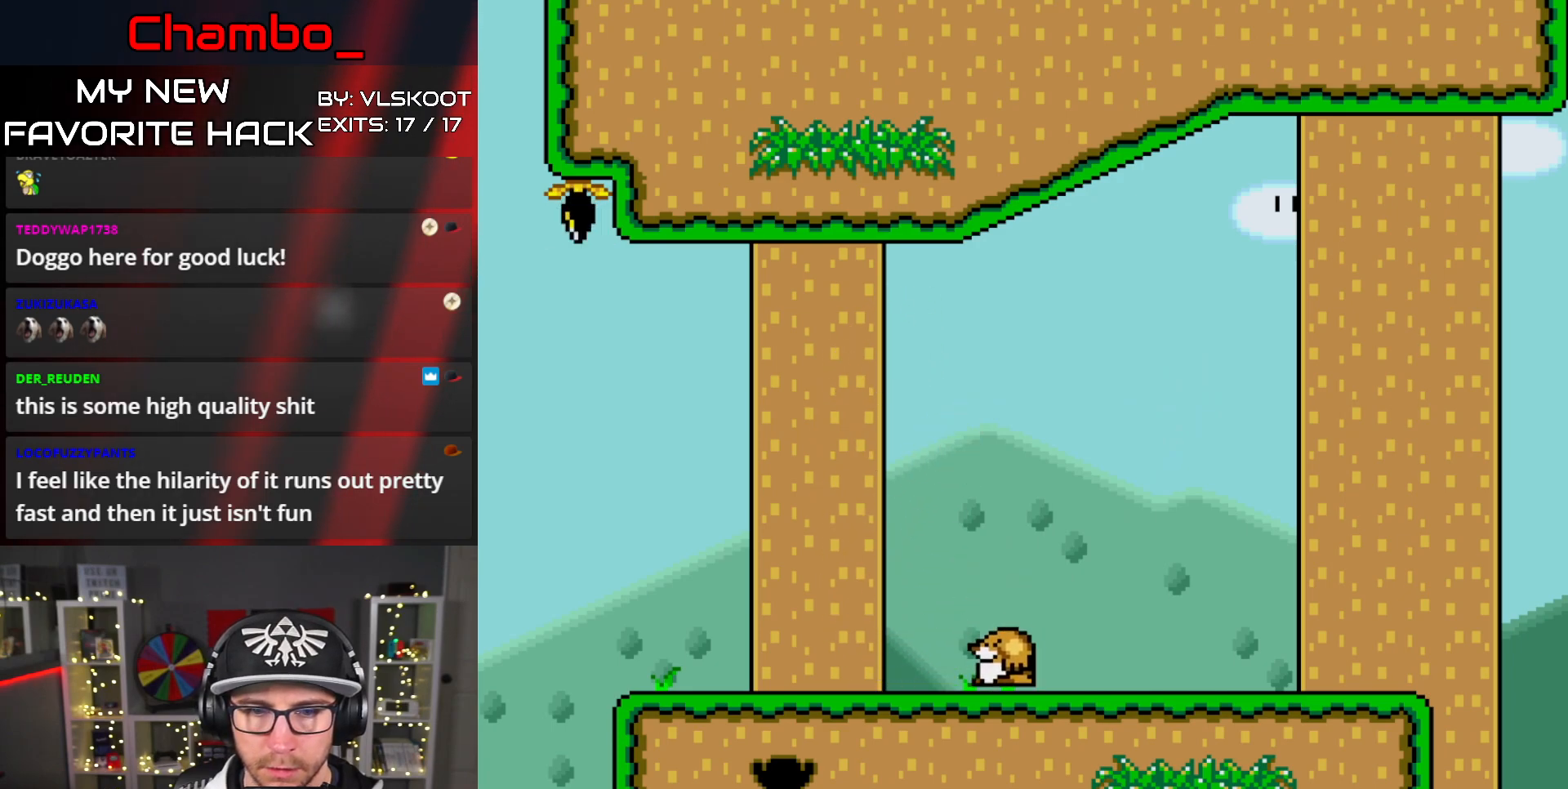
{"buttons": ["Y", "DPAD_LEFT"], "events": [[450, "DPAD_RIGHT", "up"], [467, "DPAD_LEFT", "down"]]}
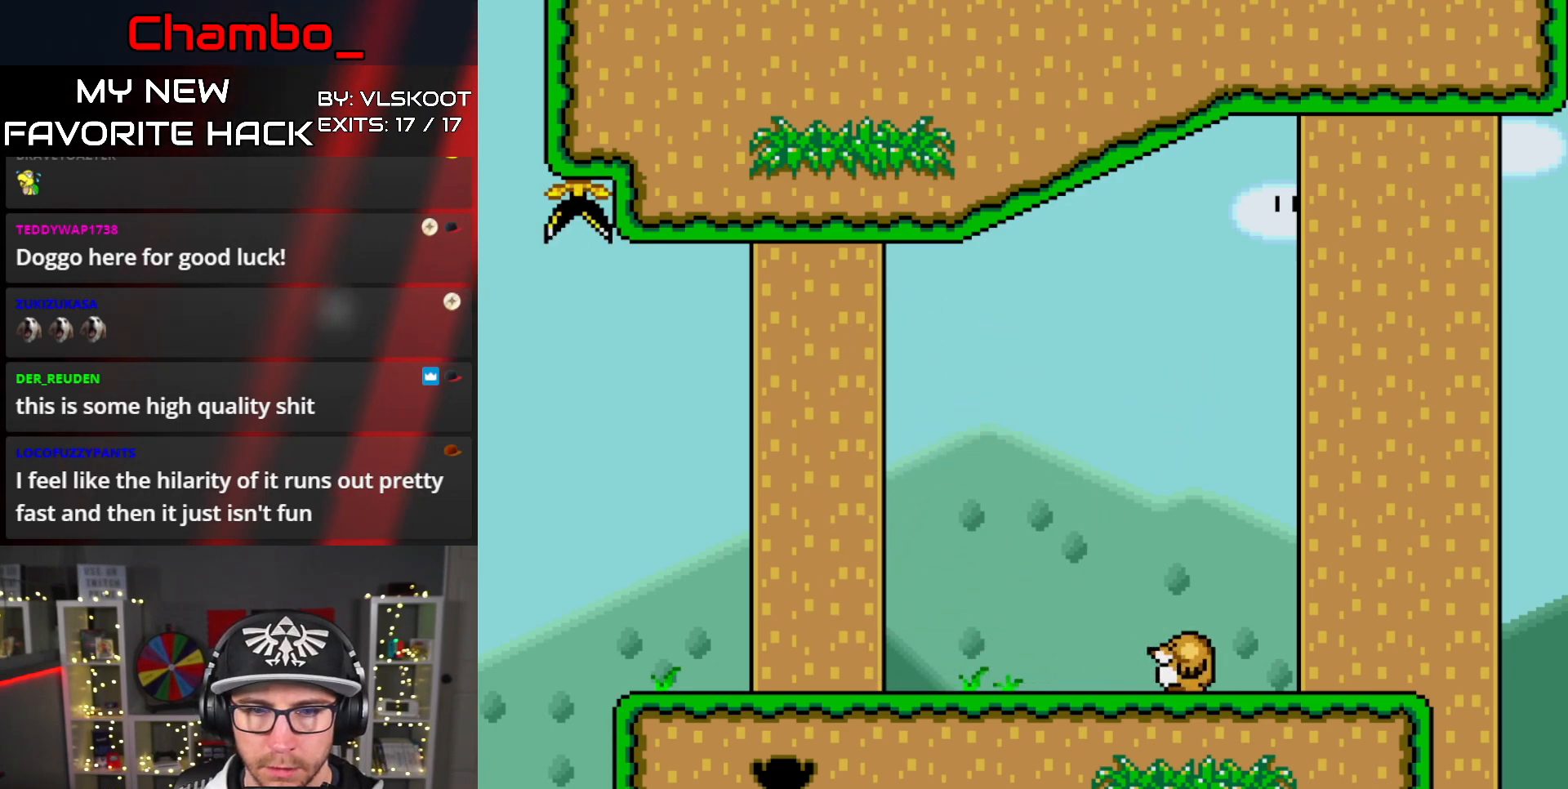
{"buttons": ["Y", "DPAD_LEFT"], "events": []}
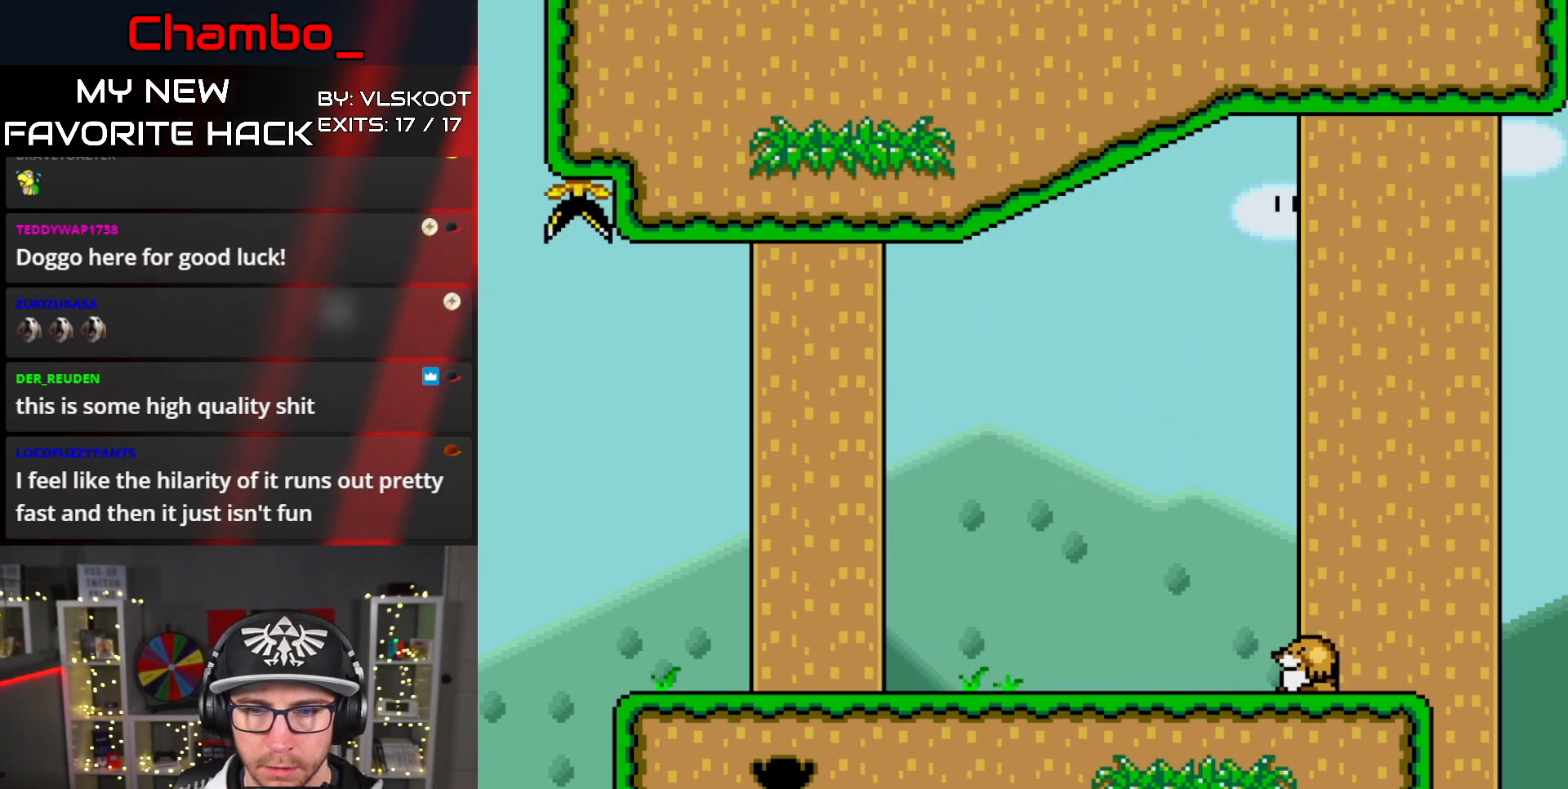
{"buttons": ["Y", "DPAD_LEFT"], "events": []}
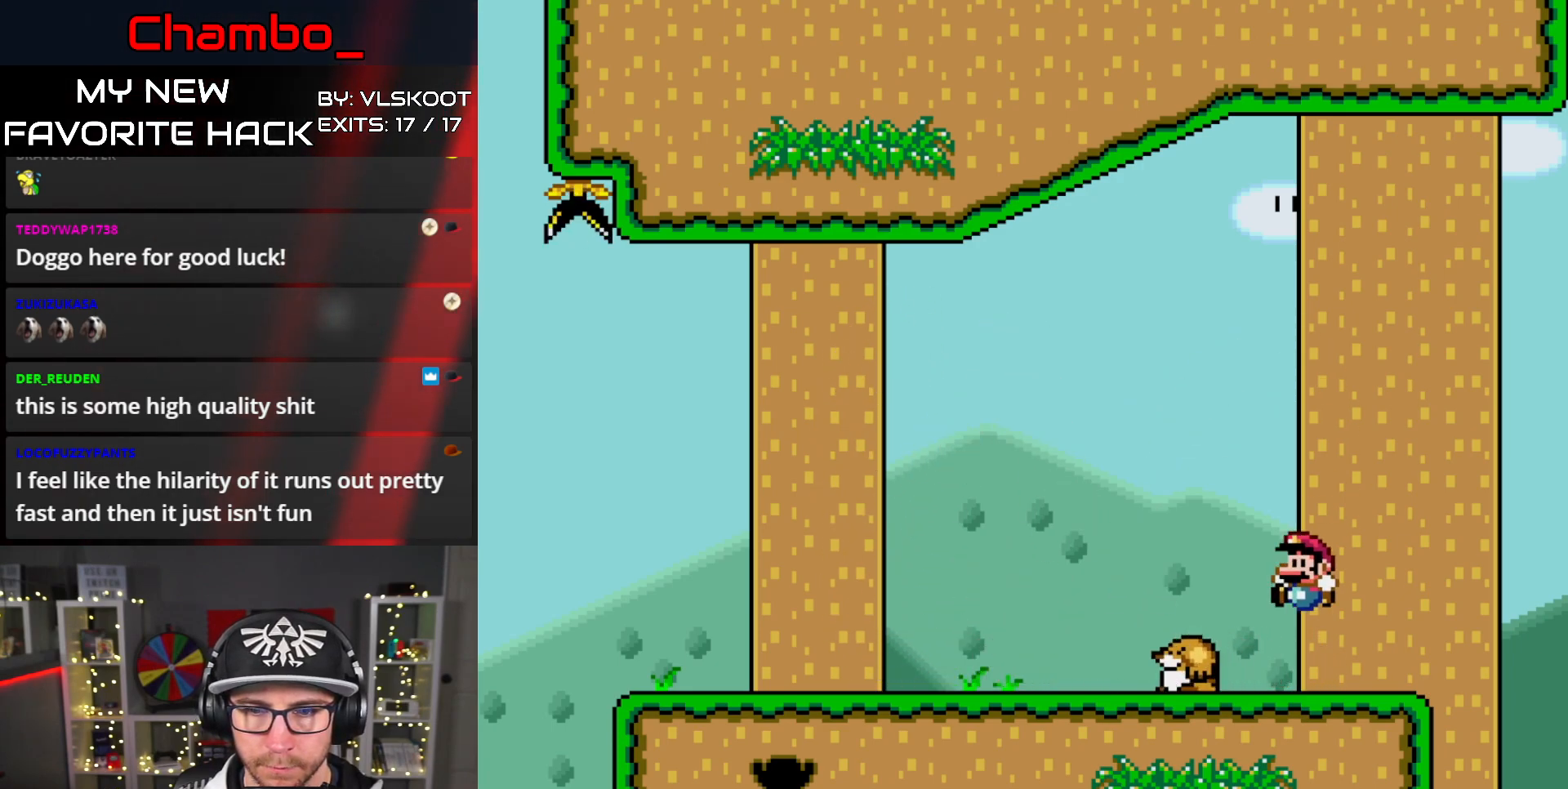
{"buttons": ["Y"], "events": [[383, "DPAD_LEFT", "up"]]}
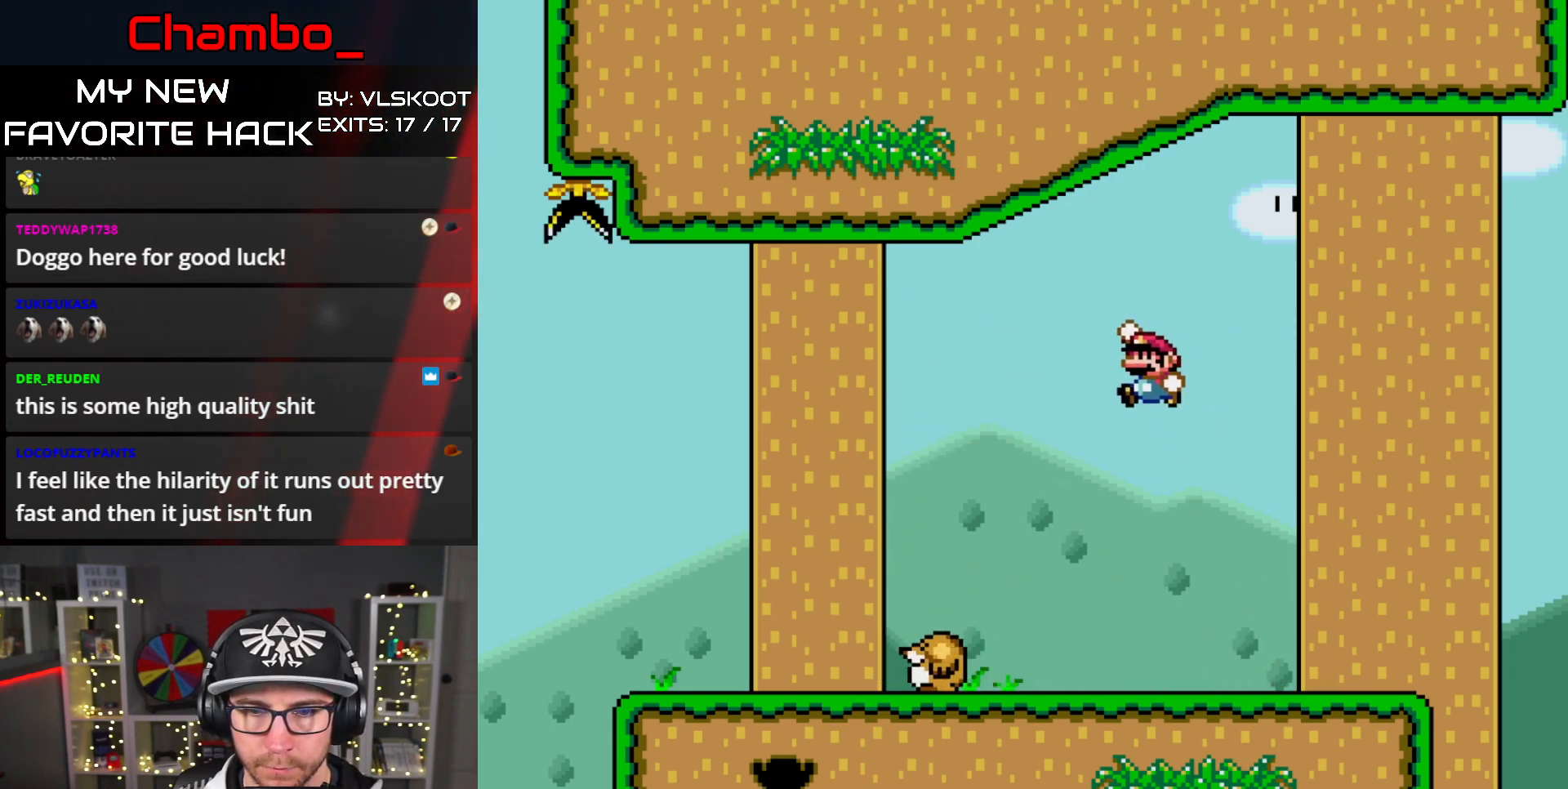
{"buttons": ["Y", "DPAD_RIGHT"], "events": [[117, "DPAD_RIGHT", "down"]]}
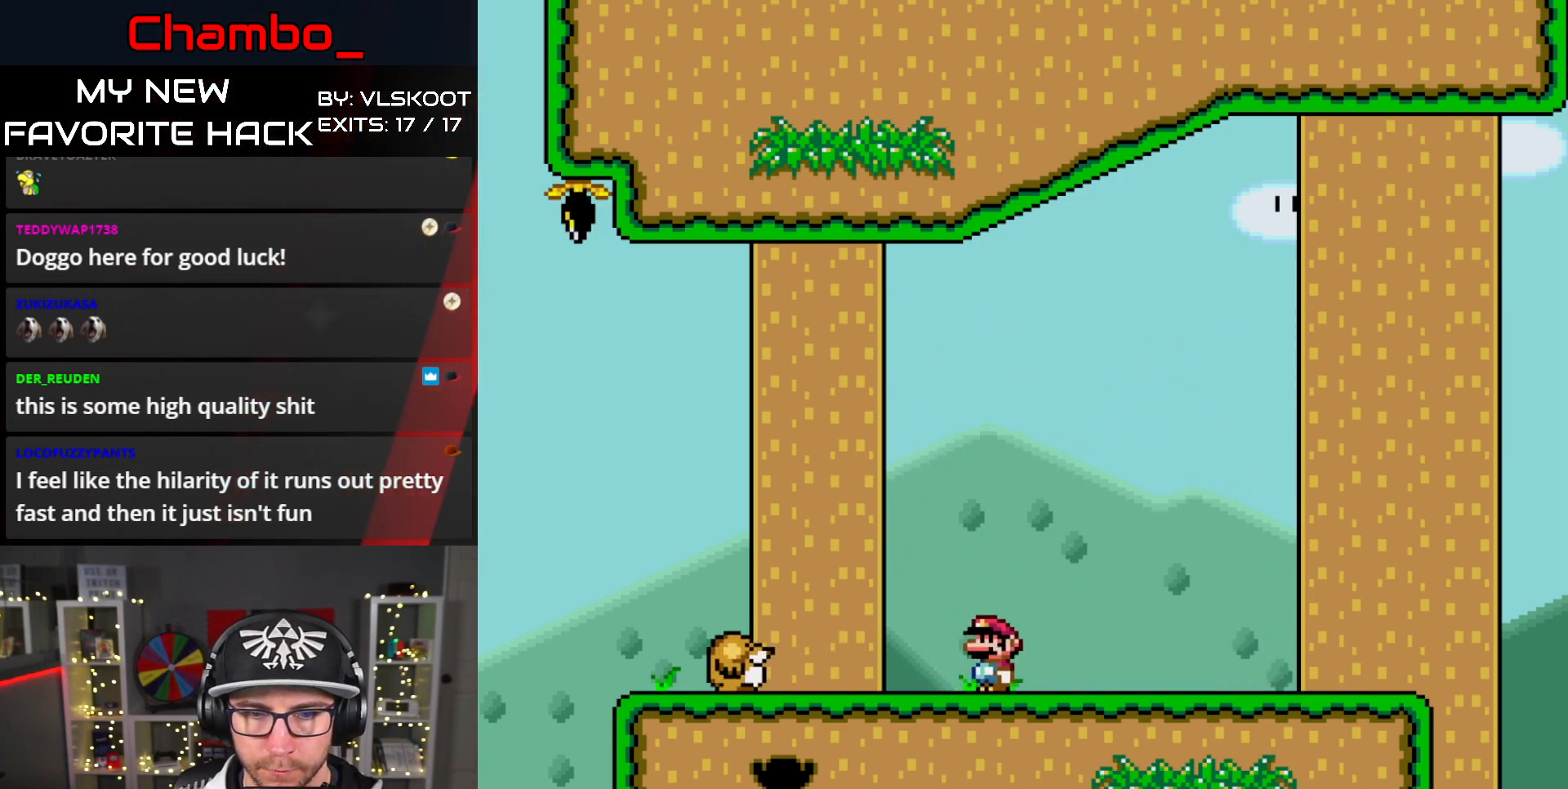
{"buttons": ["Y", "DPAD_RIGHT"], "events": []}
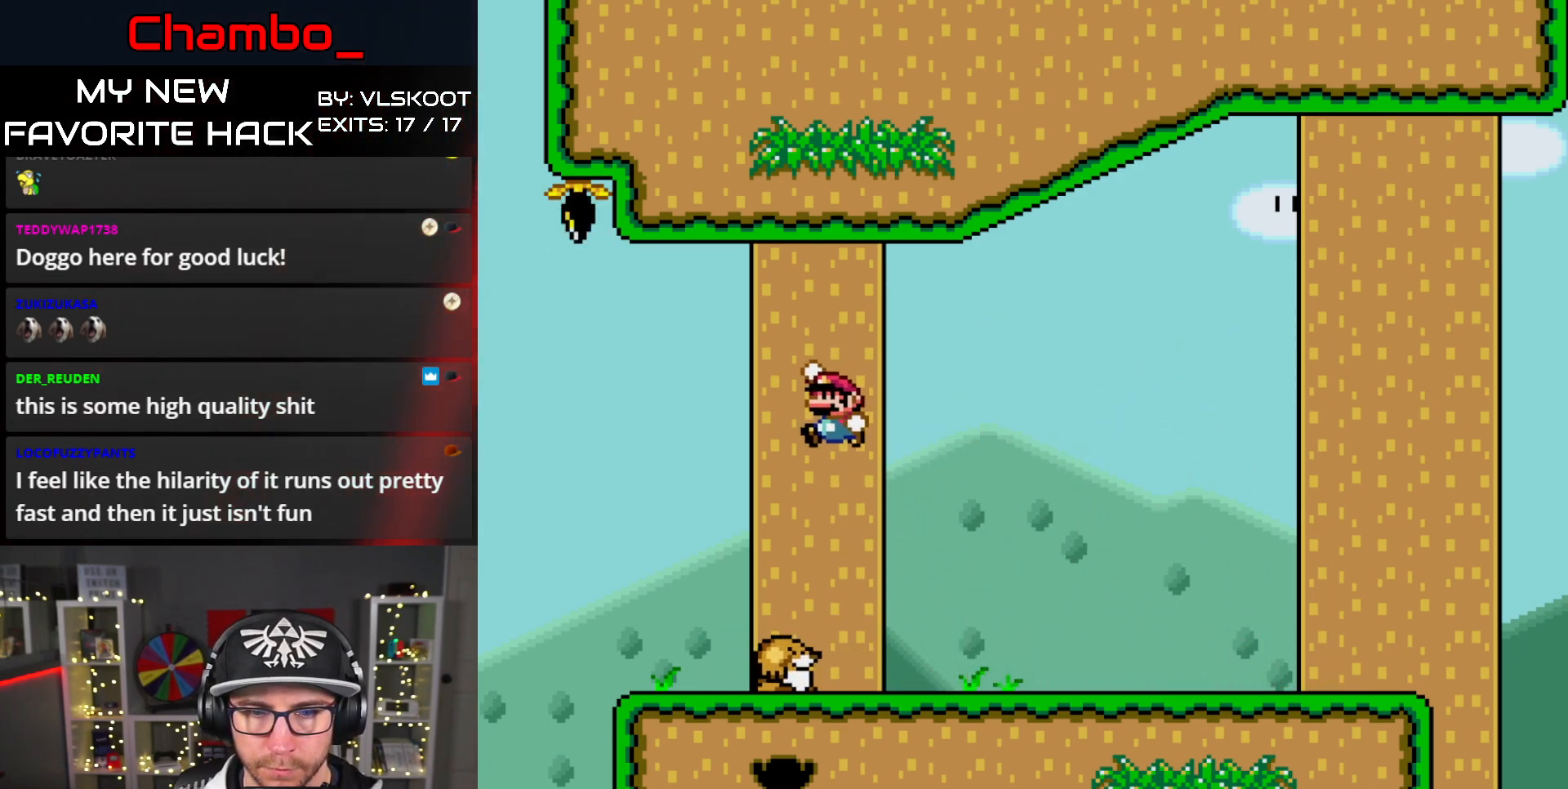
{"buttons": ["B", "Y", "DPAD_LEFT"], "events": [[100, "DPAD_RIGHT", "up"], [117, "DPAD_LEFT", "down"], [450, "B", "down"]]}
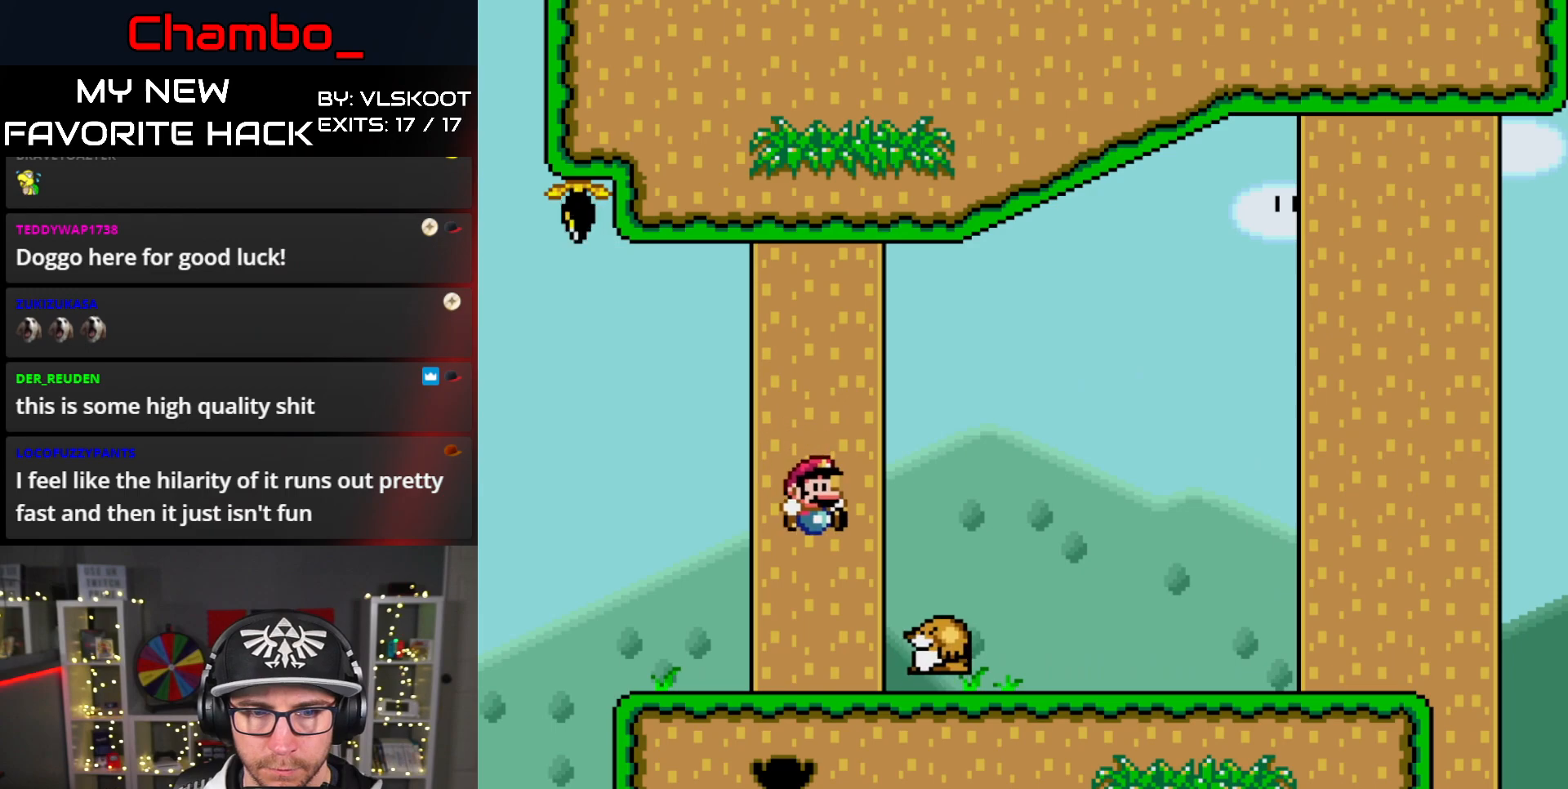
{"buttons": ["B", "Y"], "events": [[483, "DPAD_LEFT", "up"]]}
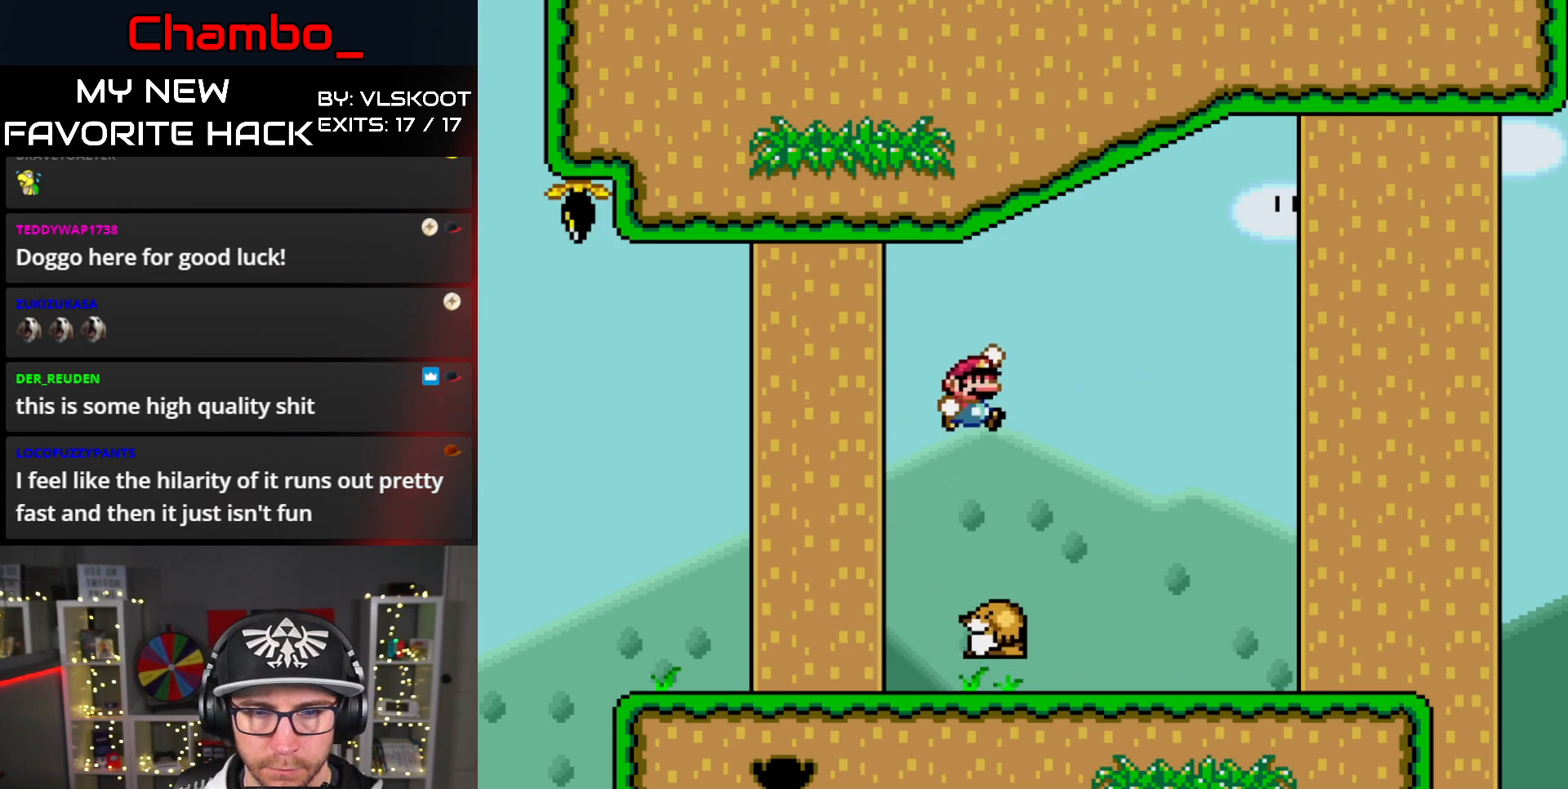
{"buttons": ["Y", "DPAD_RIGHT"], "events": [[17, "DPAD_RIGHT", "down"], [33, "B", "up"]]}
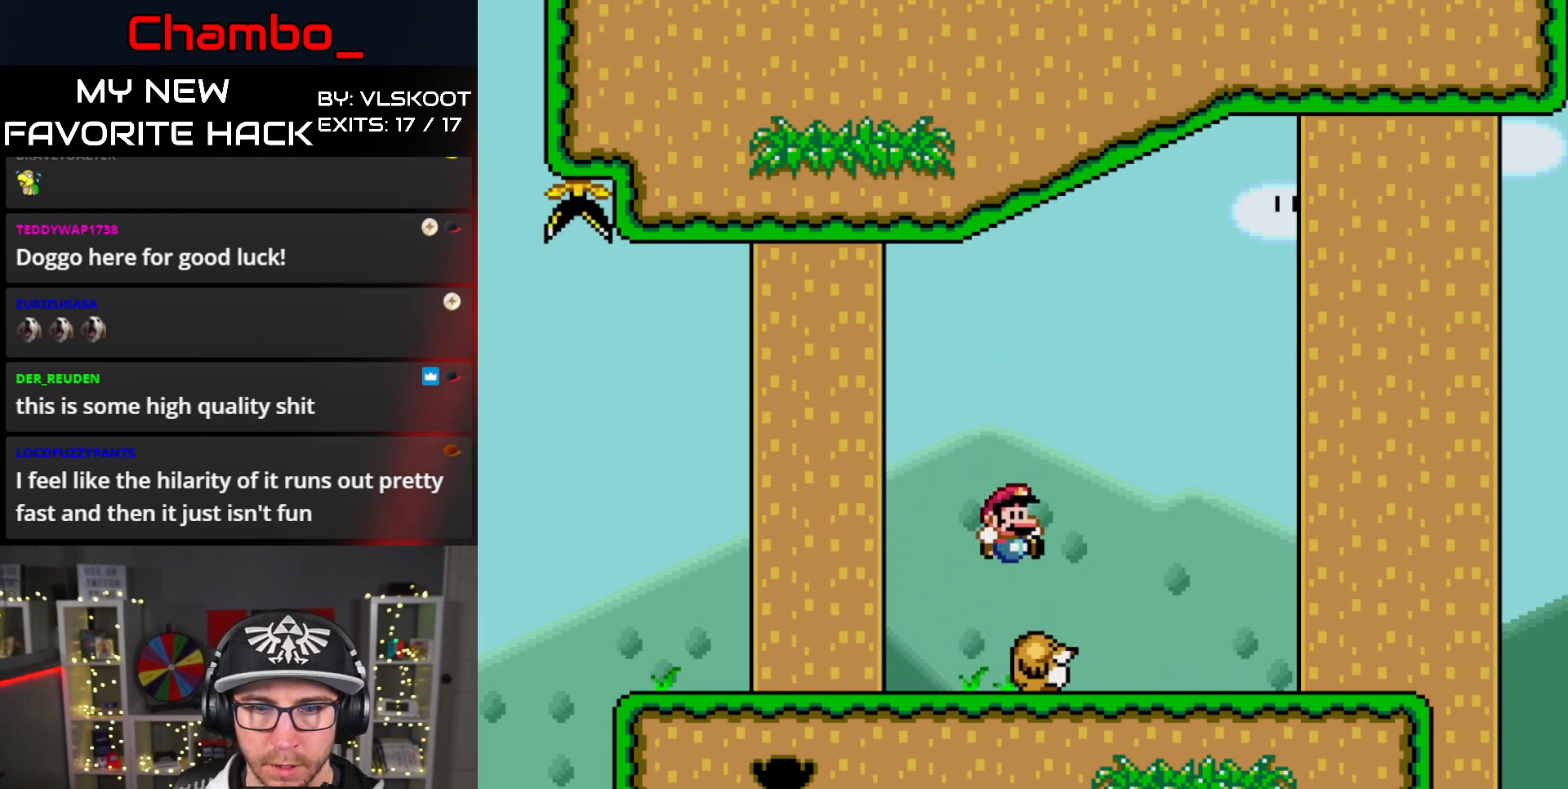
{"buttons": []}
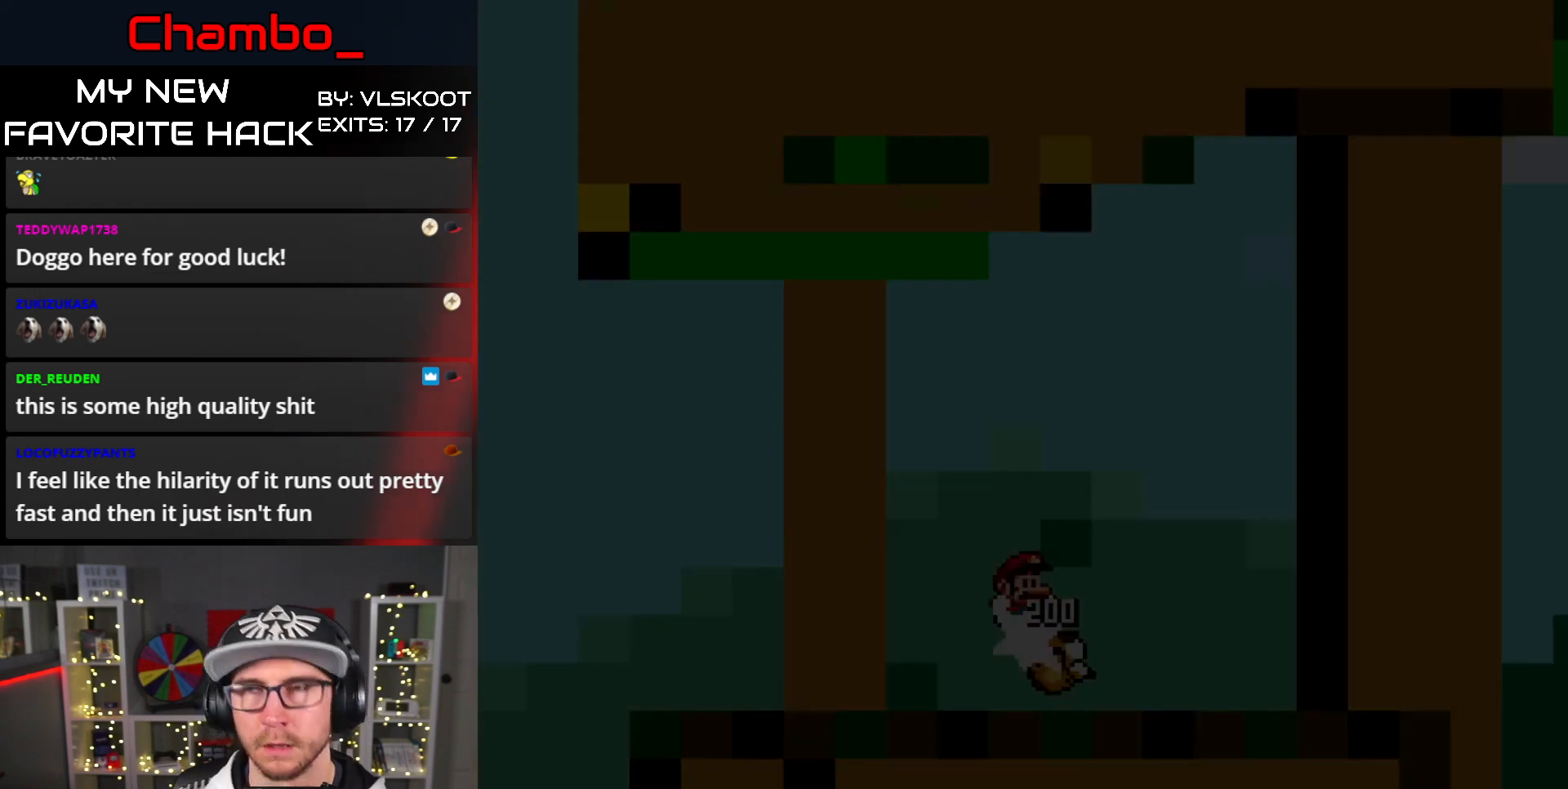
{"buttons": [], "events": []}
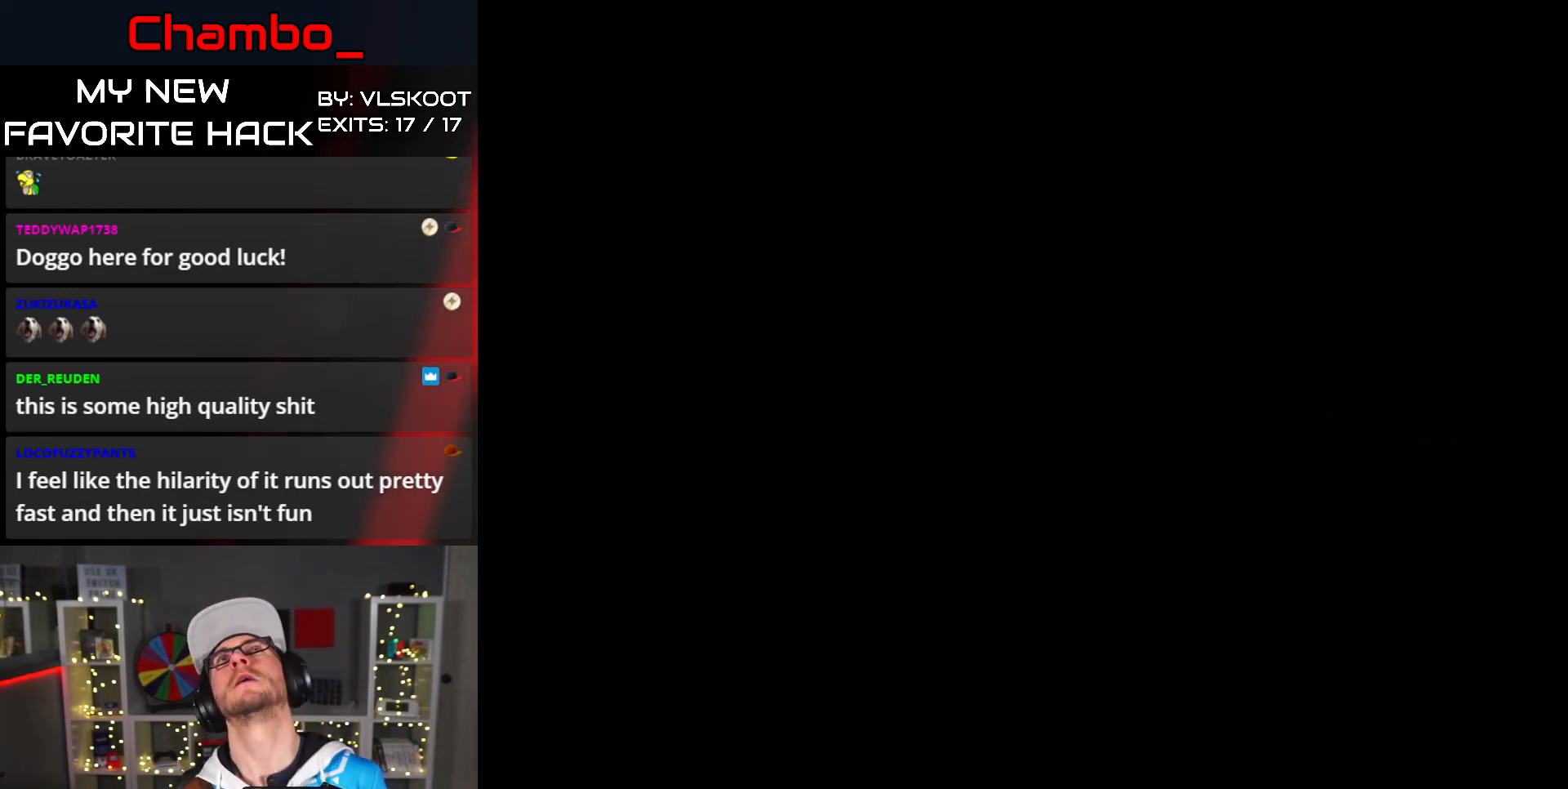
{"buttons": [], "events": []}
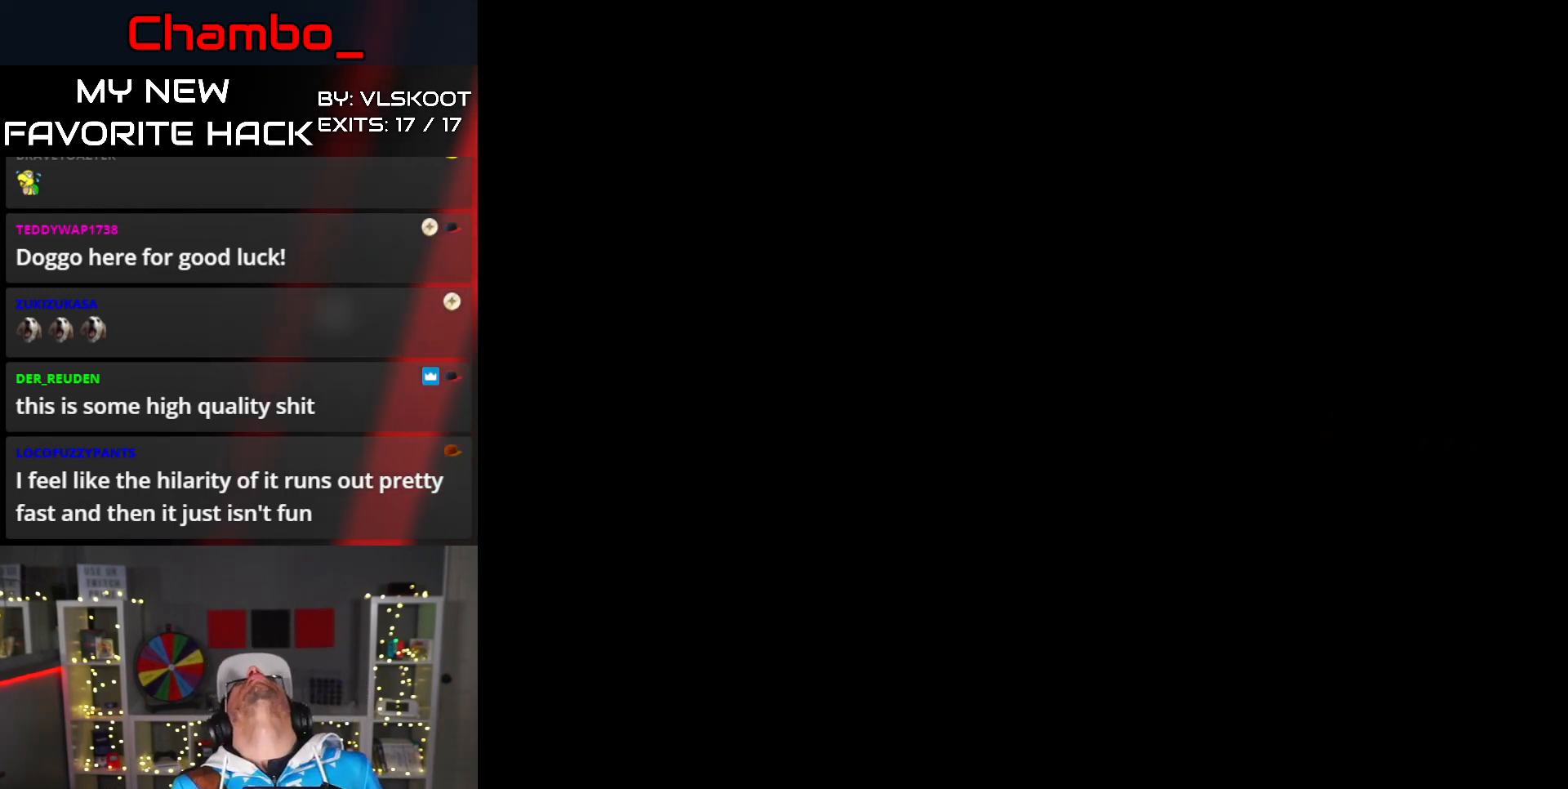
{"buttons": [], "events": []}
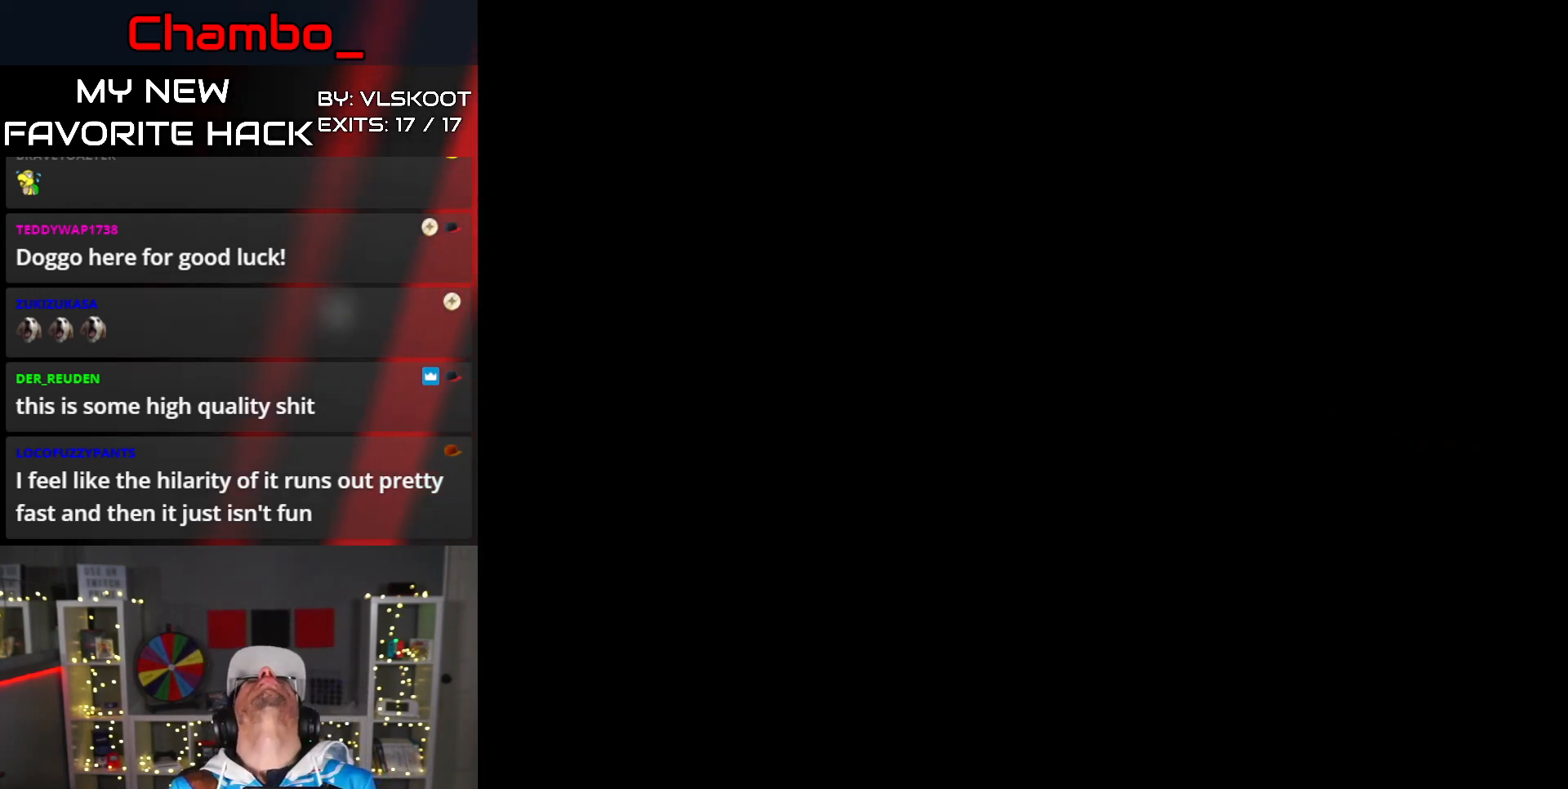
{"buttons": ["Y", "DPAD_RIGHT"]}
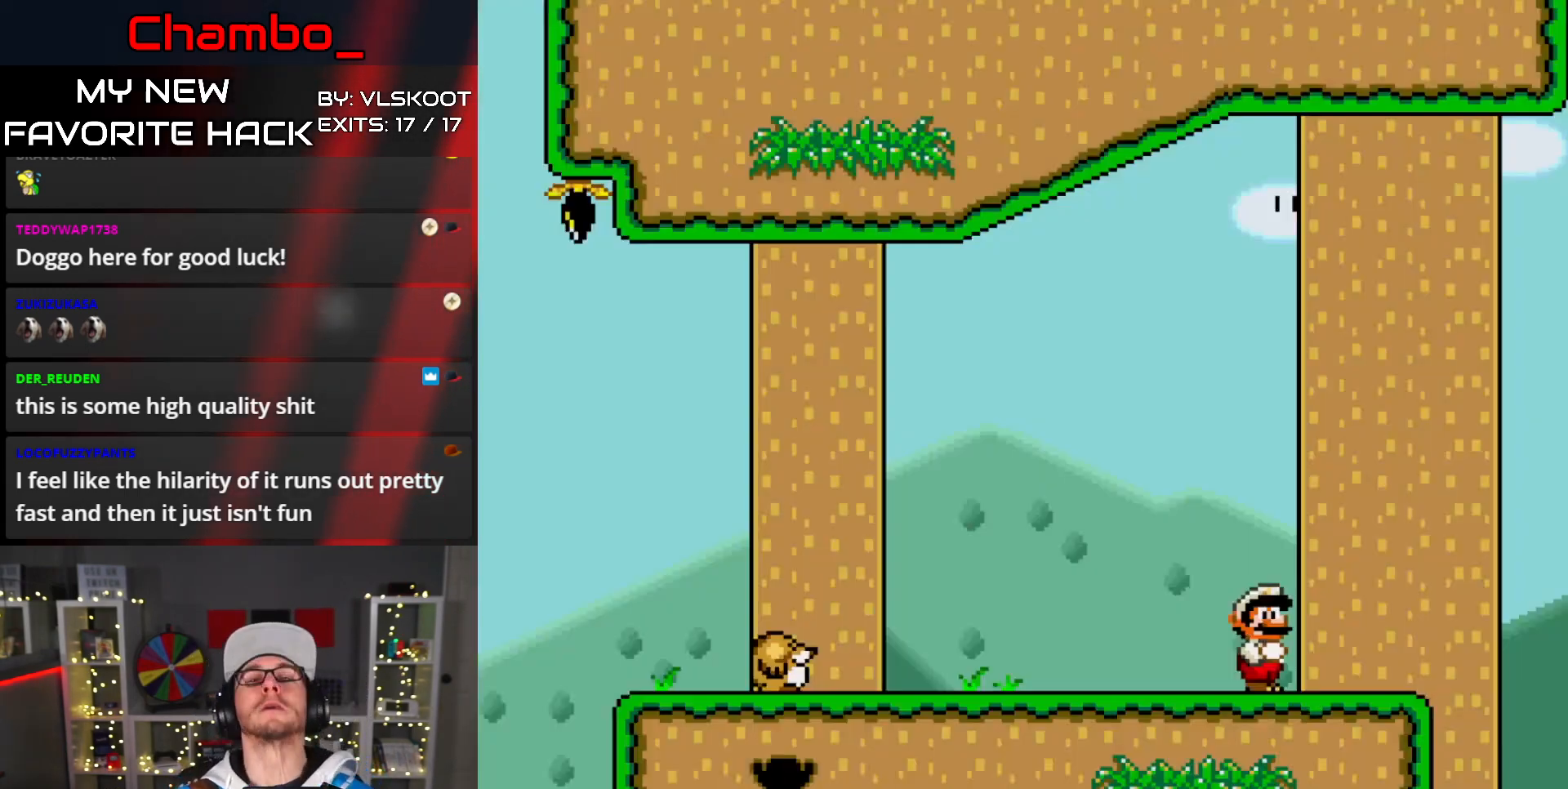
{"buttons": ["B", "Y", "DPAD_RIGHT"], "events": [[483, "B", "down"]]}
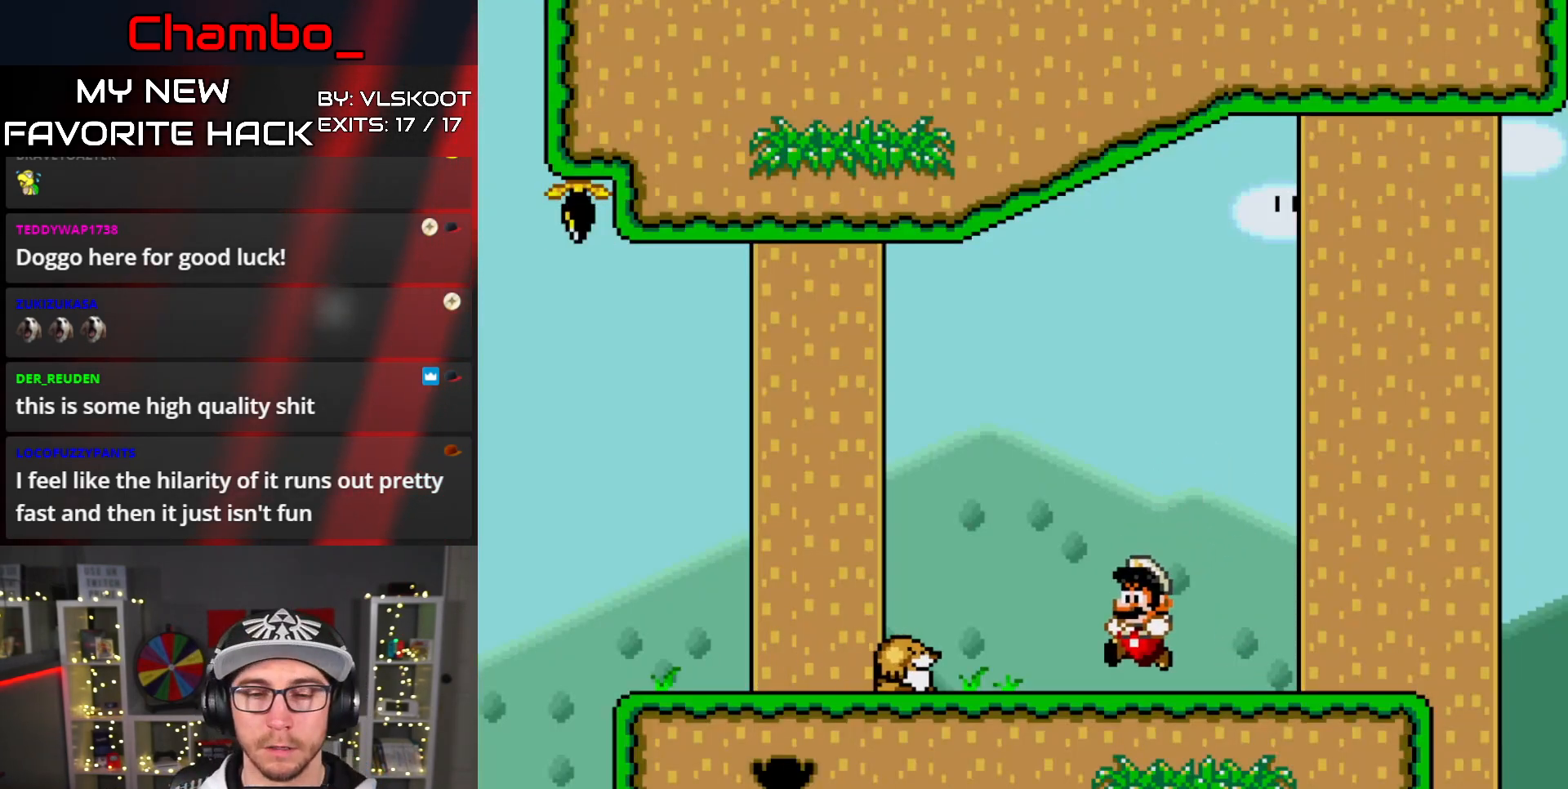
{"buttons": ["Y", "DPAD_LEFT"]}
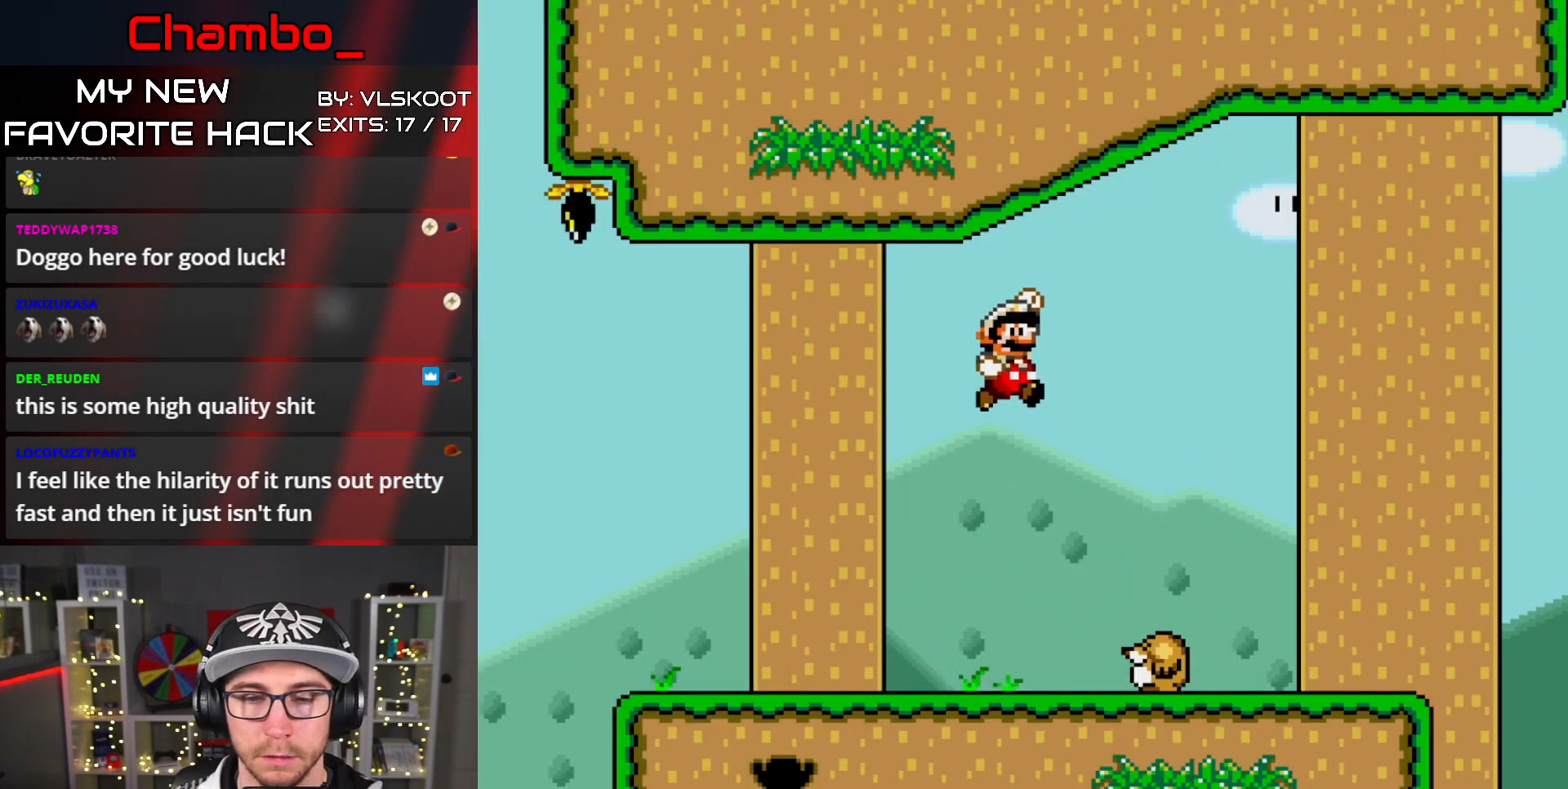
{"buttons": ["Y", "DPAD_LEFT"], "events": []}
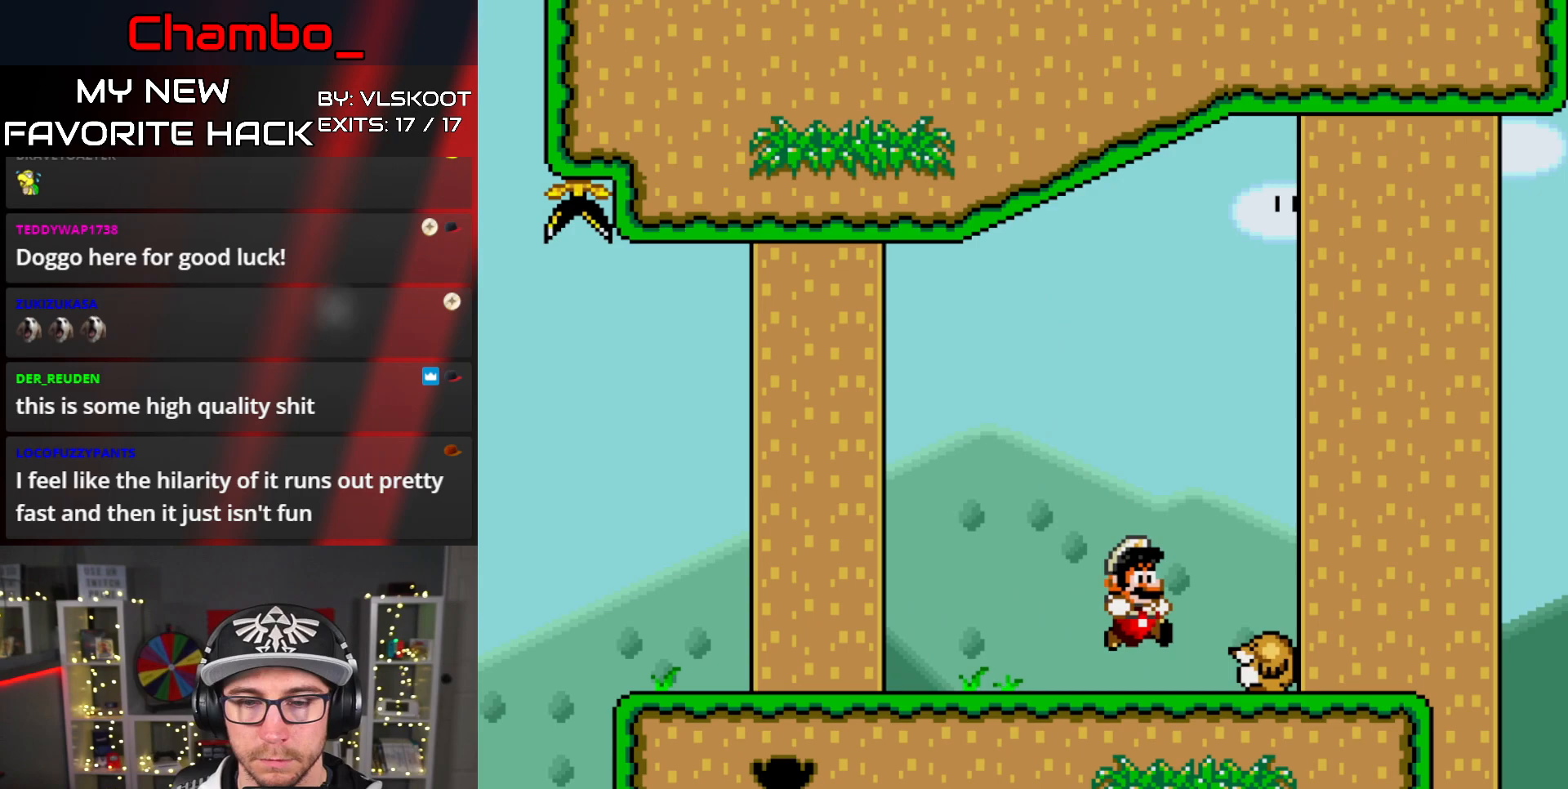
{"buttons": ["Y", "DPAD_RIGHT"], "events": [[317, "DPAD_LEFT", "up"], [333, "DPAD_RIGHT", "down"]]}
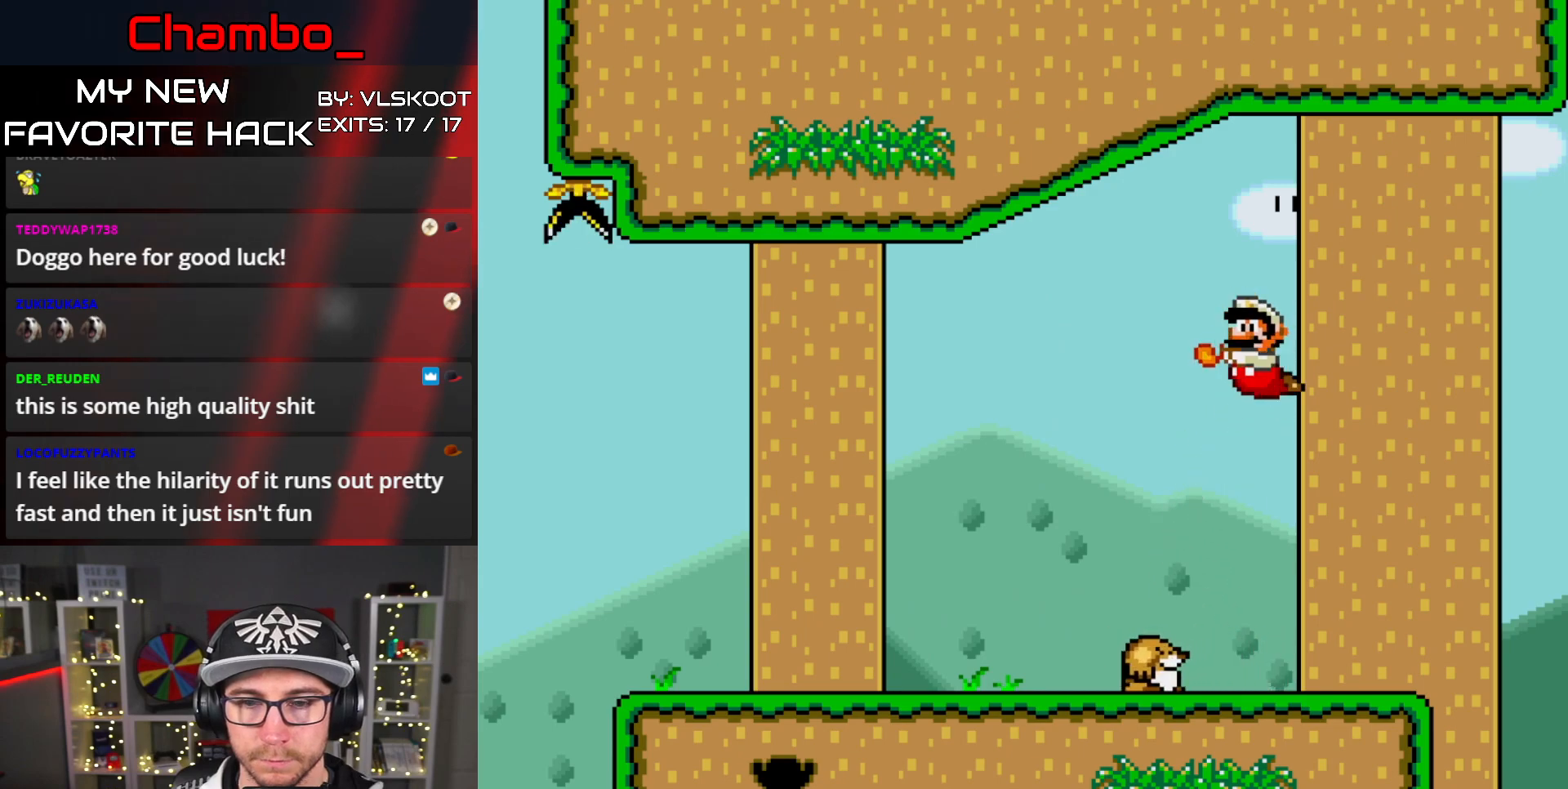
{"buttons": ["B", "Y", "DPAD_RIGHT"], "events": [[33, "DPAD_RIGHT", "up"], [50, "DPAD_LEFT", "down"], [350, "B", "down"], [383, "DPAD_LEFT", "up"], [400, "DPAD_RIGHT", "down"]]}
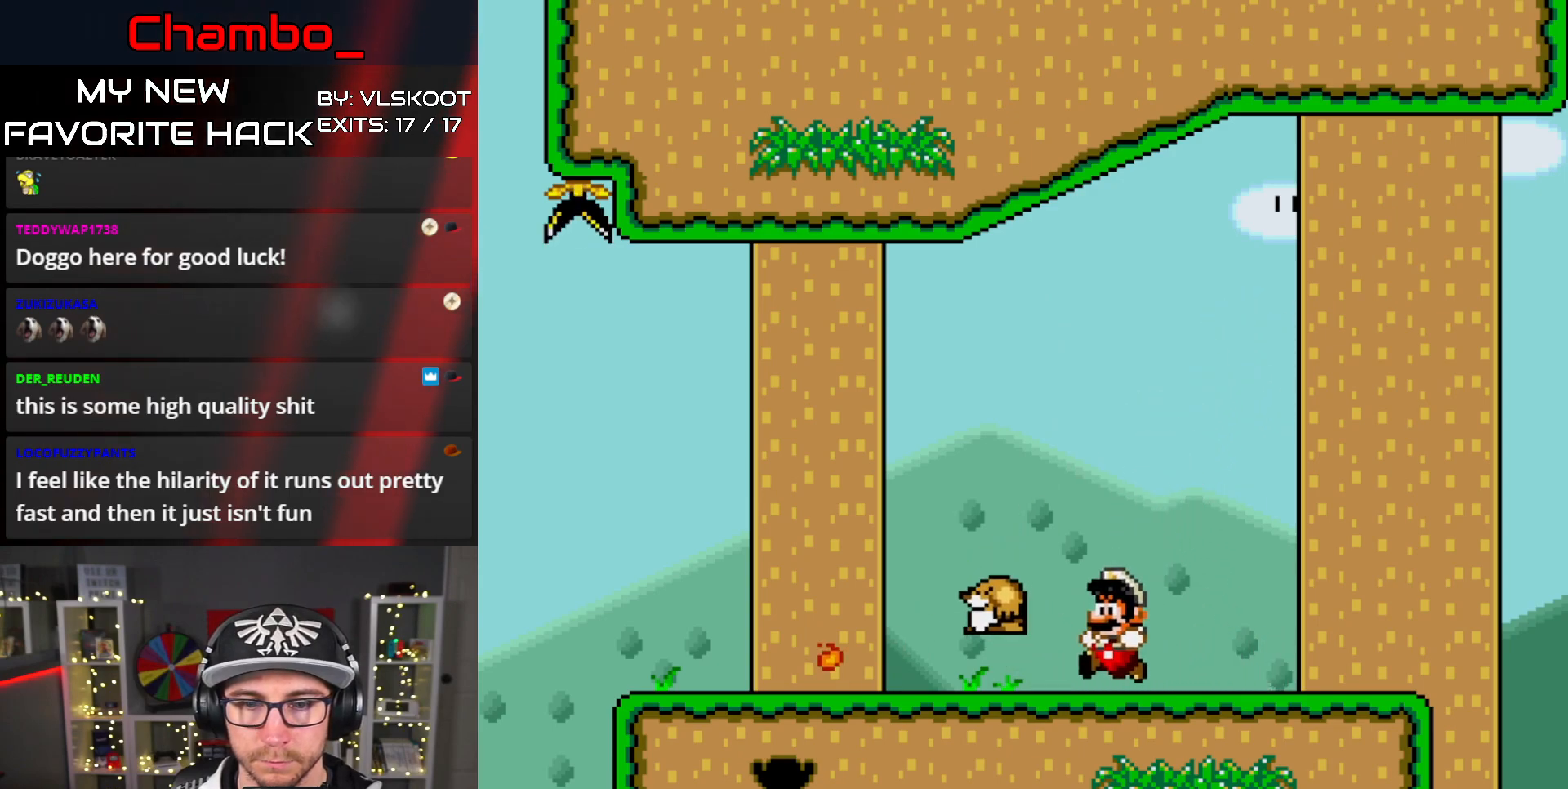
{"buttons": ["Y", "DPAD_RIGHT"], "events": [[233, "B", "up"]]}
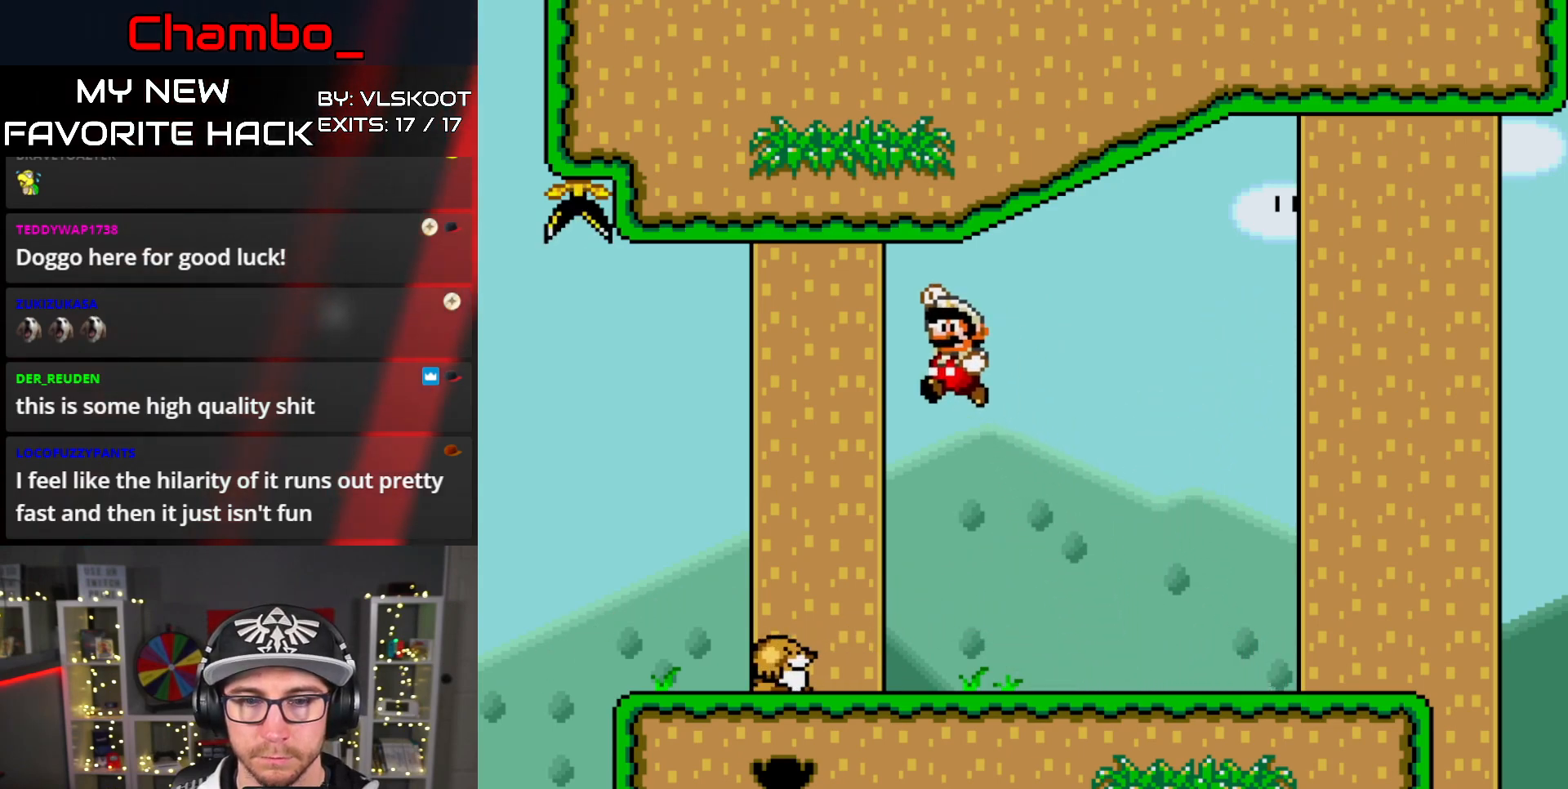
{"buttons": ["Y", "DPAD_RIGHT"], "events": [[67, "DPAD_RIGHT", "up"], [83, "DPAD_LEFT", "down"], [300, "DPAD_LEFT", "up"], [317, "DPAD_RIGHT", "down"]]}